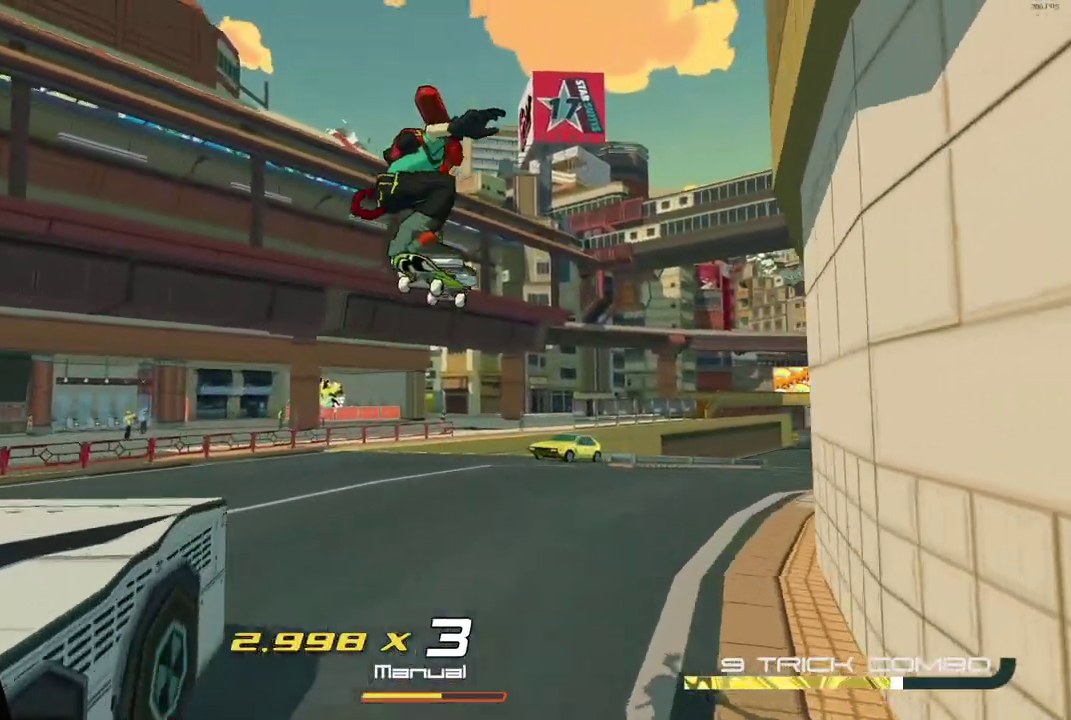
Gameplay with a controller (Xbox layout); each line is a JSON object with the inputs held at the frame after it. "events" lists button and stick changes between this image and that frame as [ms after this image, input, new state], when the widget could be followed in between. Not read: L3 R3.
{"buttons": ["R2"], "left_stick": "up-right", "right_stick": "center", "events": []}
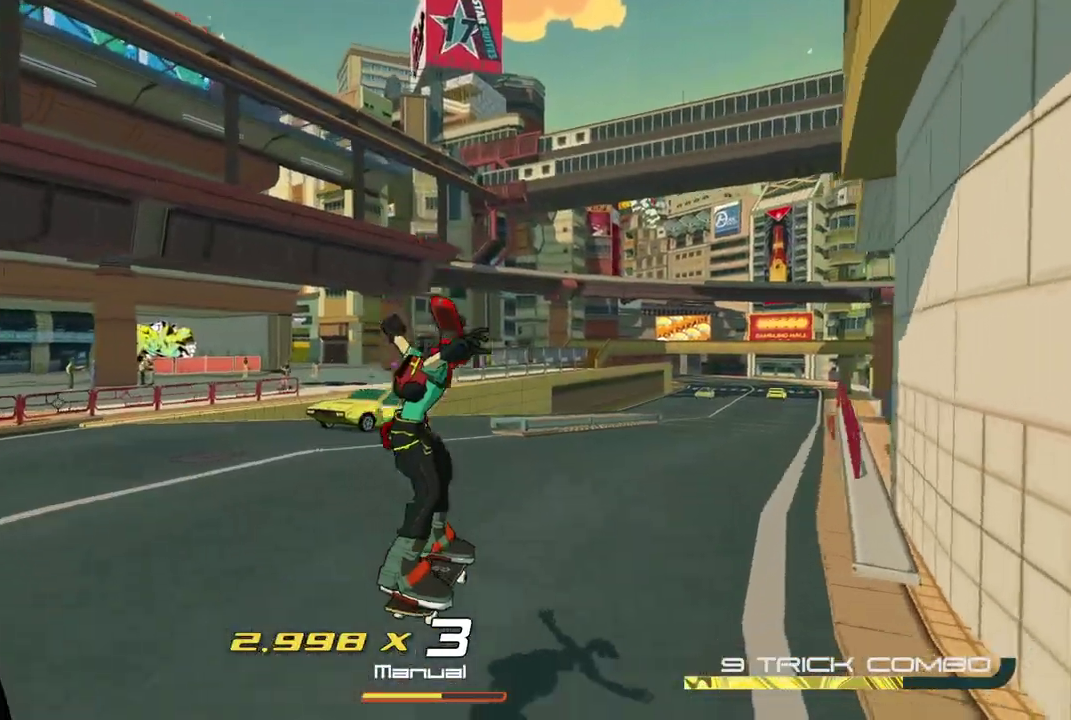
{"buttons": ["R2"], "left_stick": "up-right", "right_stick": "center", "events": []}
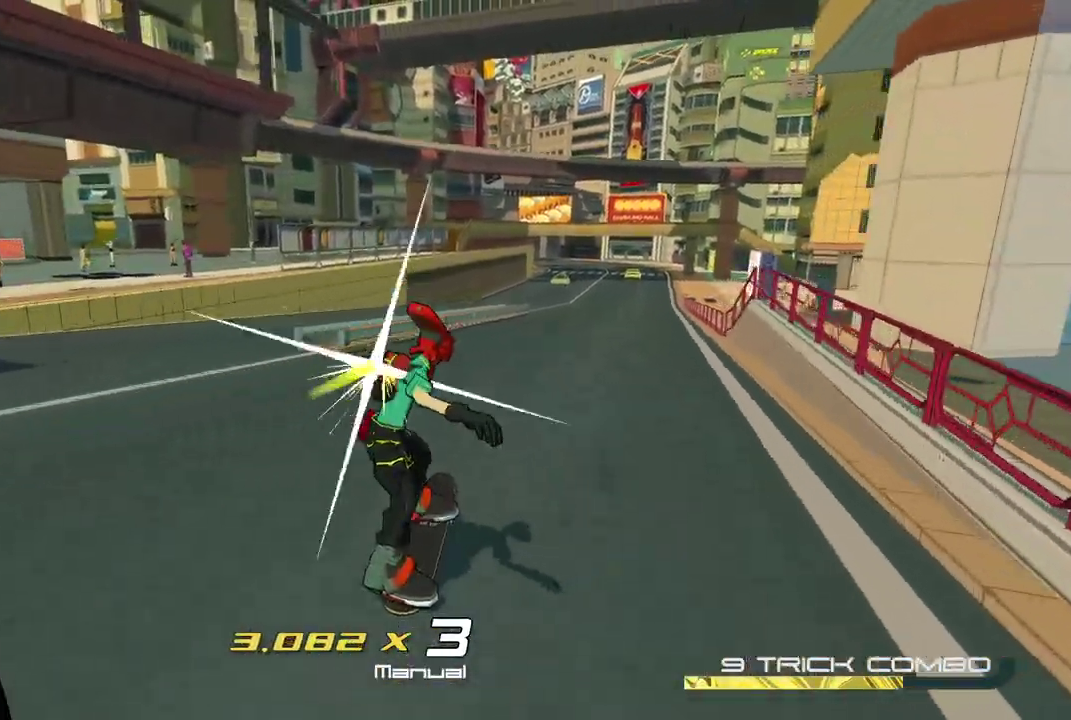
{"buttons": ["R2"], "left_stick": "up", "right_stick": "center", "events": [[350, "left_stick", "up"]]}
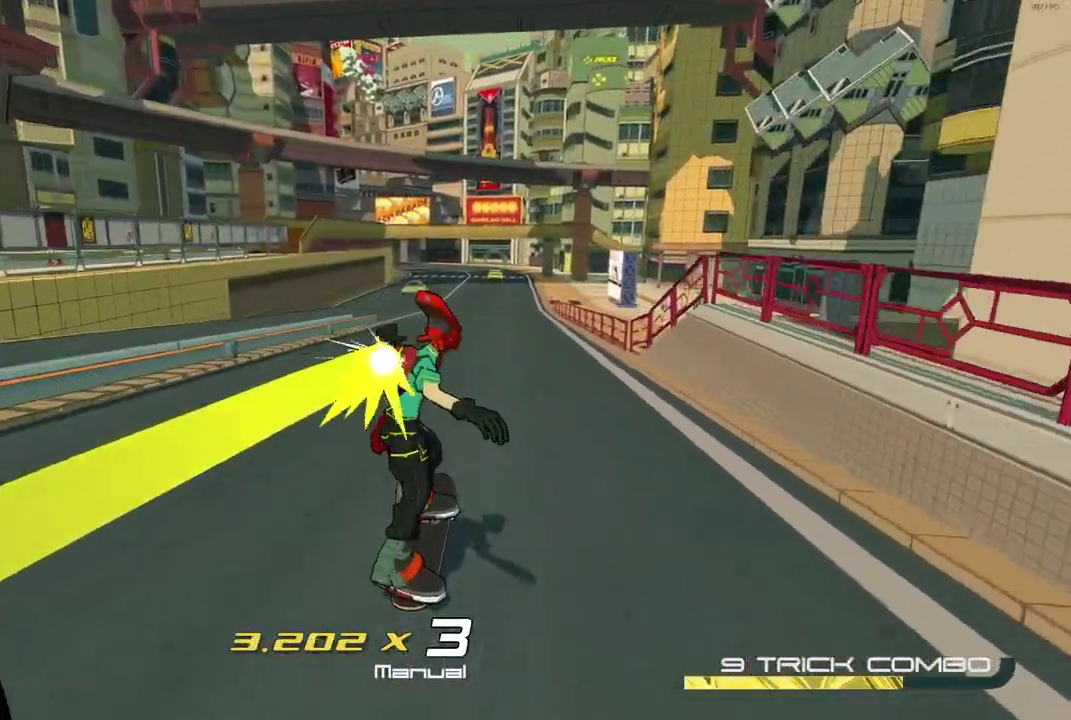
{"buttons": ["R2"], "left_stick": "up", "right_stick": "center", "events": [[133, "left_stick", "center"], [367, "left_stick", "up"]]}
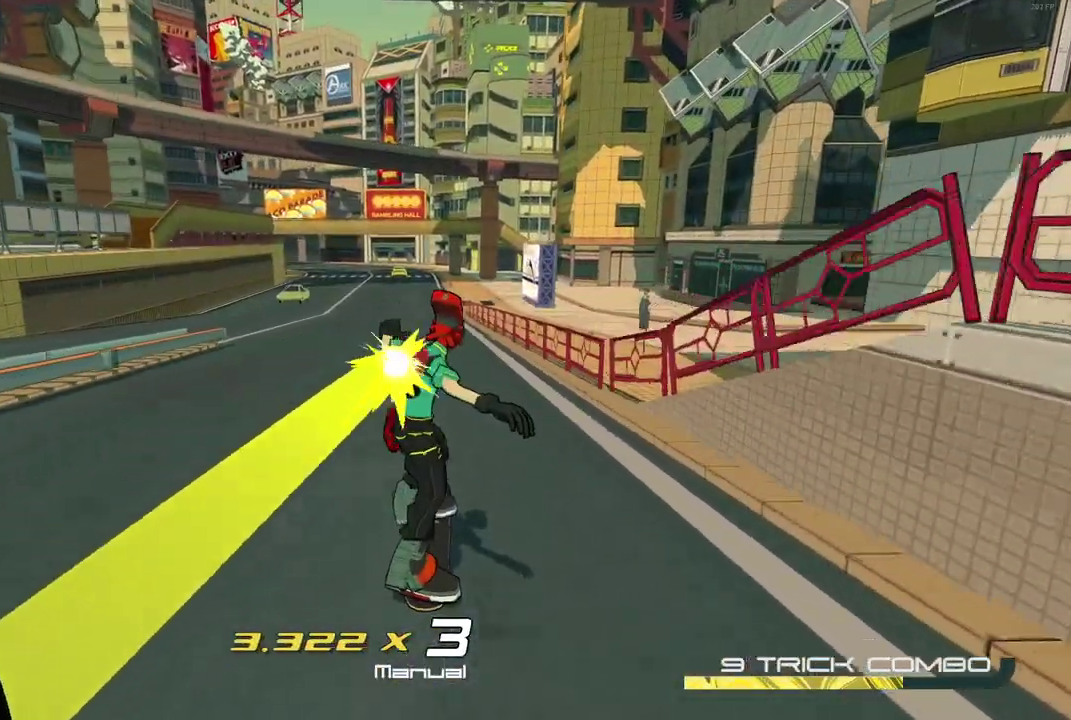
{"buttons": ["R2"], "left_stick": "up", "right_stick": "center", "events": []}
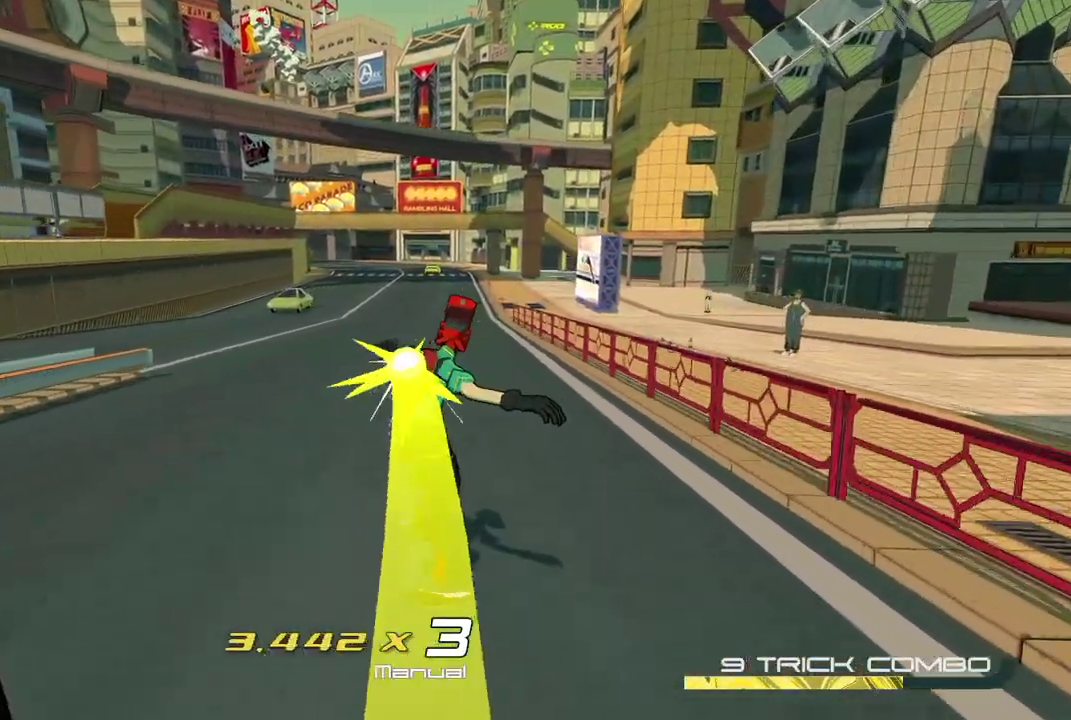
{"buttons": ["R2"], "left_stick": "up", "right_stick": "center", "events": []}
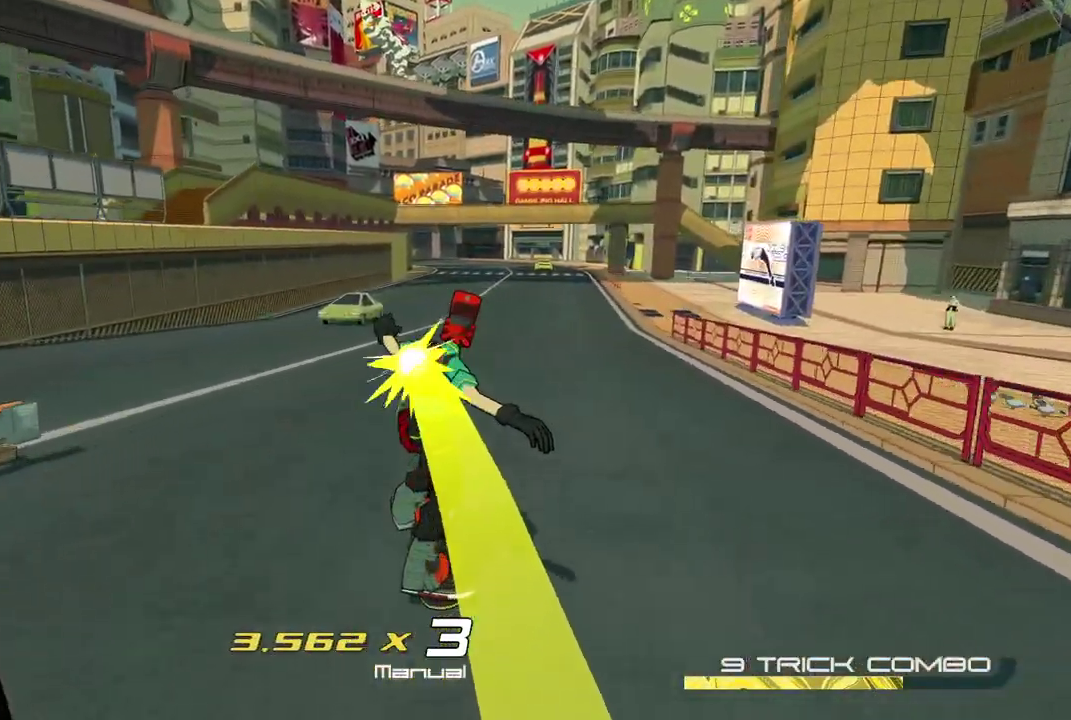
{"buttons": ["R2"], "left_stick": "up-right", "right_stick": "center", "events": [[350, "left_stick", "up-right"]]}
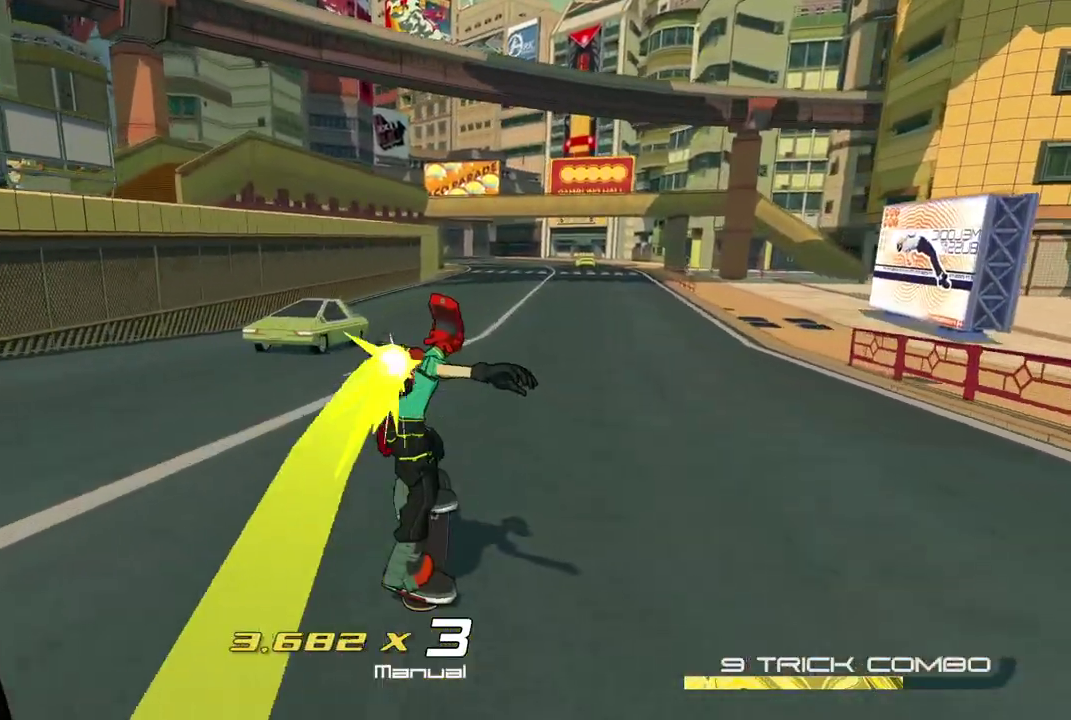
{"buttons": ["R2"], "left_stick": "up-right", "right_stick": "center", "events": []}
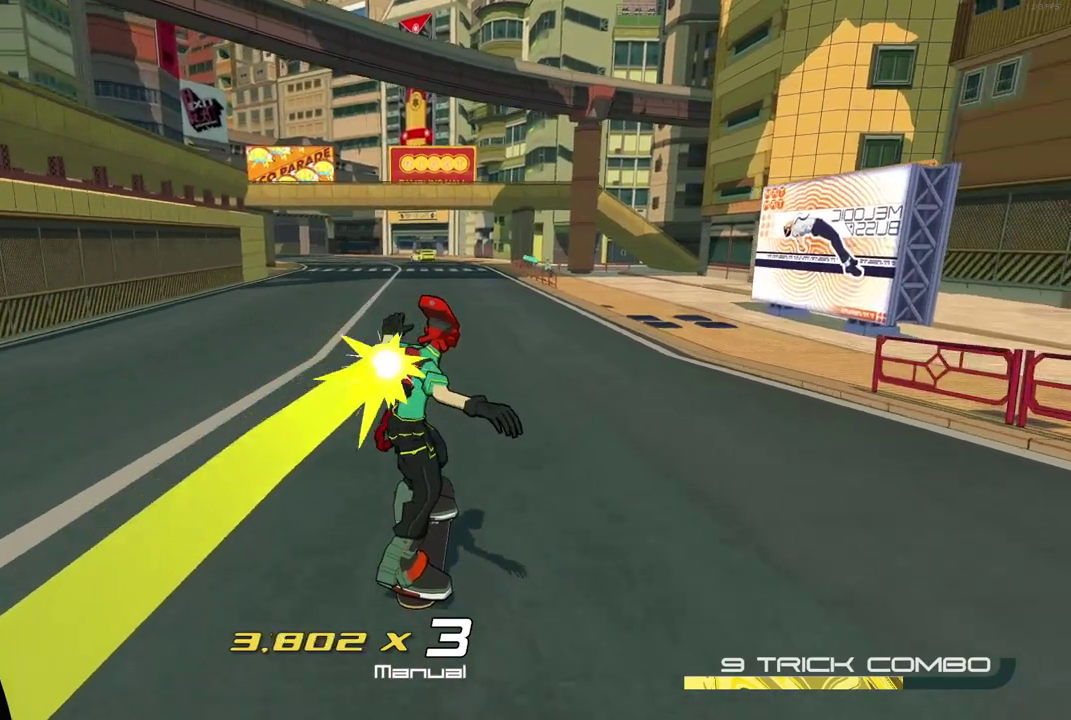
{"buttons": ["R2"], "left_stick": "up", "right_stick": "center", "events": [[83, "left_stick", "up"]]}
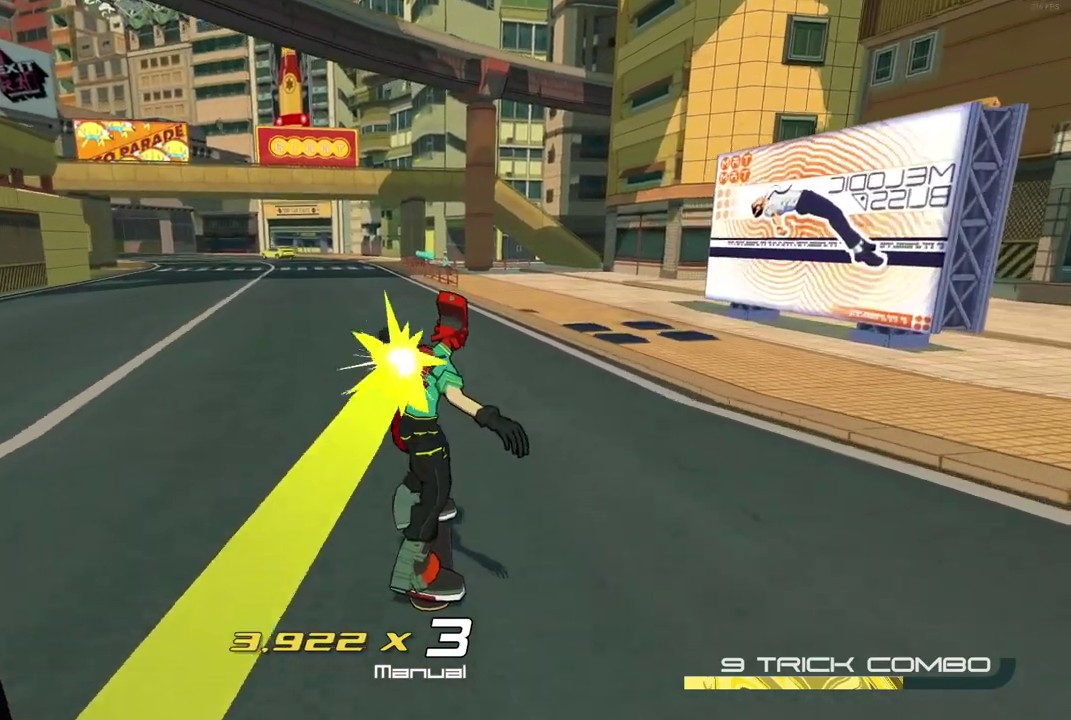
{"buttons": ["R2"], "left_stick": "up-left", "right_stick": "center", "events": [[50, "left_stick", "up-left"]]}
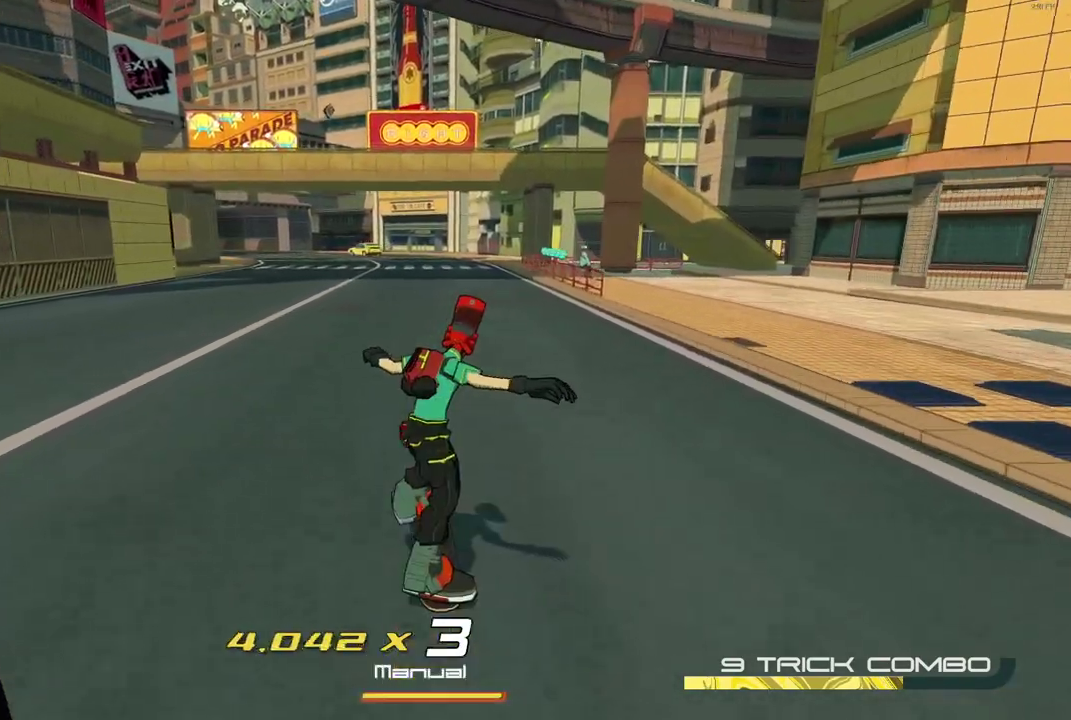
{"buttons": ["R2"], "left_stick": "up-left", "right_stick": "center", "events": []}
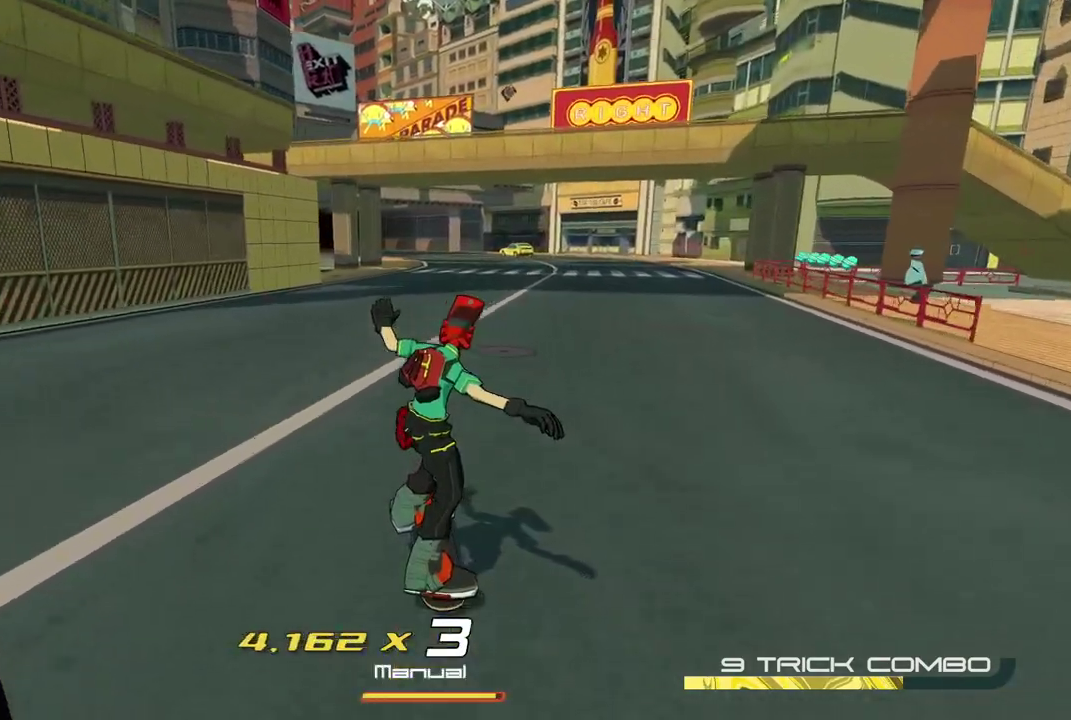
{"buttons": ["R2"], "left_stick": "up", "right_stick": "center", "events": [[233, "left_stick", "up"]]}
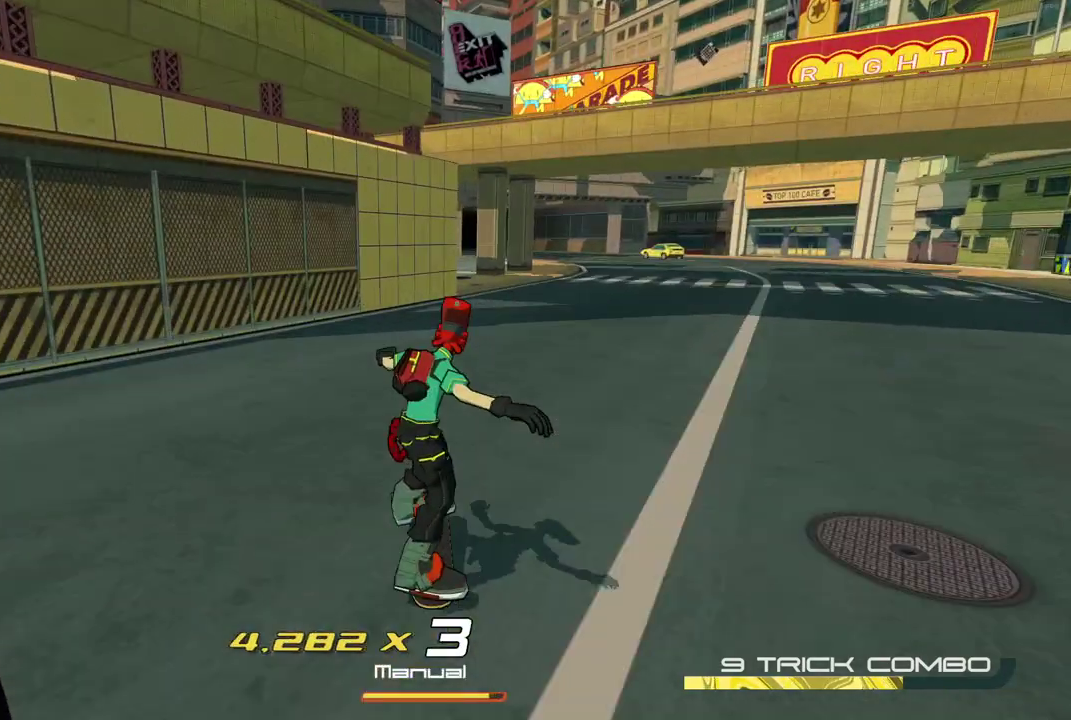
{"buttons": ["R2"], "left_stick": "up", "right_stick": "center", "events": []}
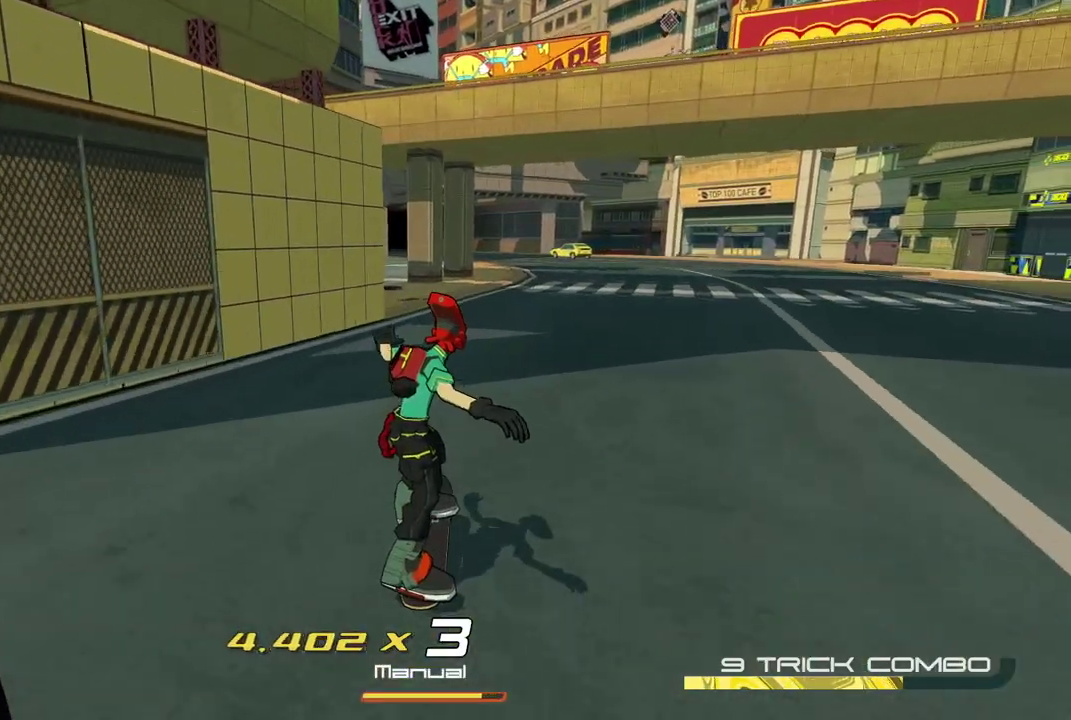
{"buttons": ["R2"], "left_stick": "up", "right_stick": "center", "events": []}
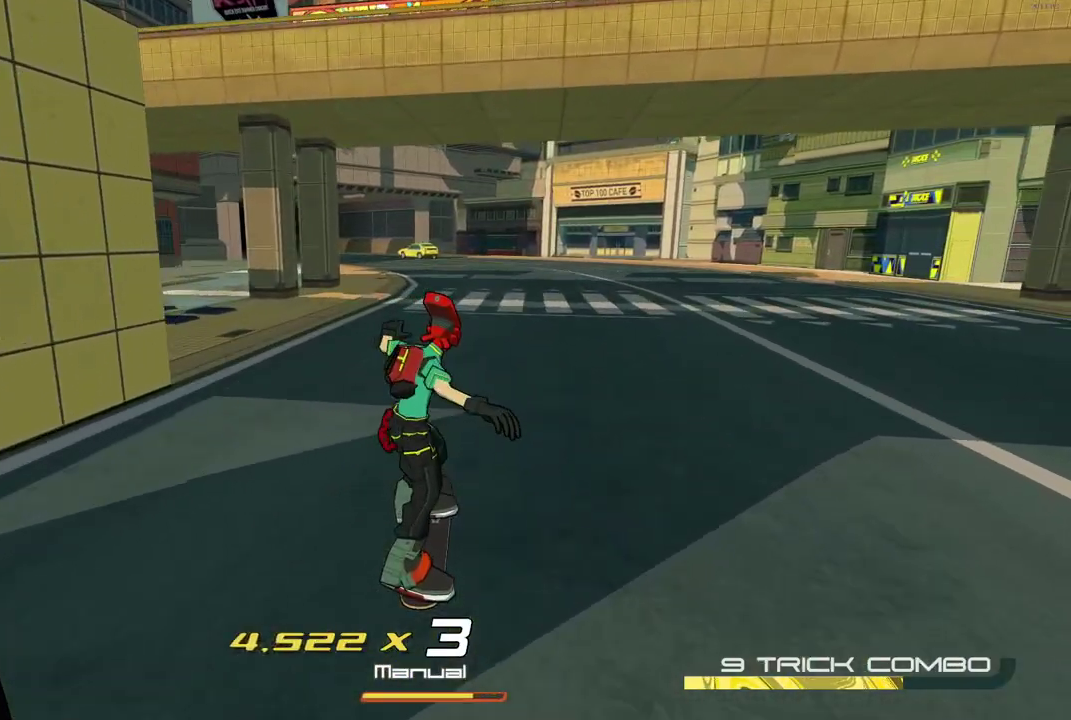
{"buttons": ["R2"], "left_stick": "up", "right_stick": "center", "events": []}
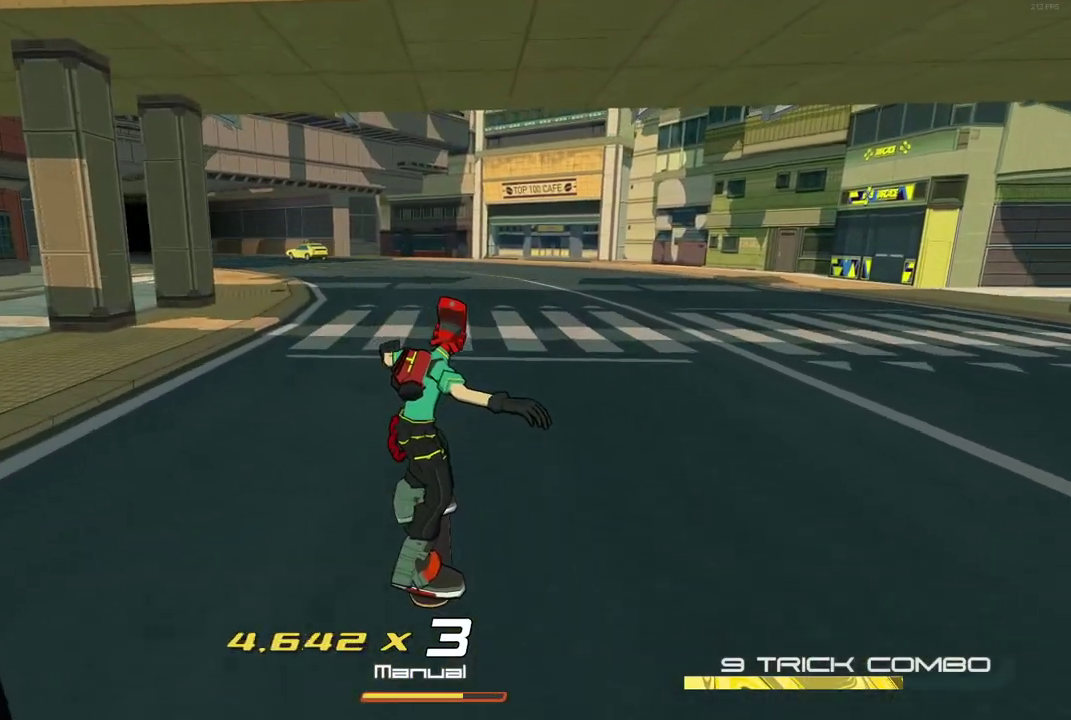
{"buttons": ["R2"], "left_stick": "up", "right_stick": "center", "events": []}
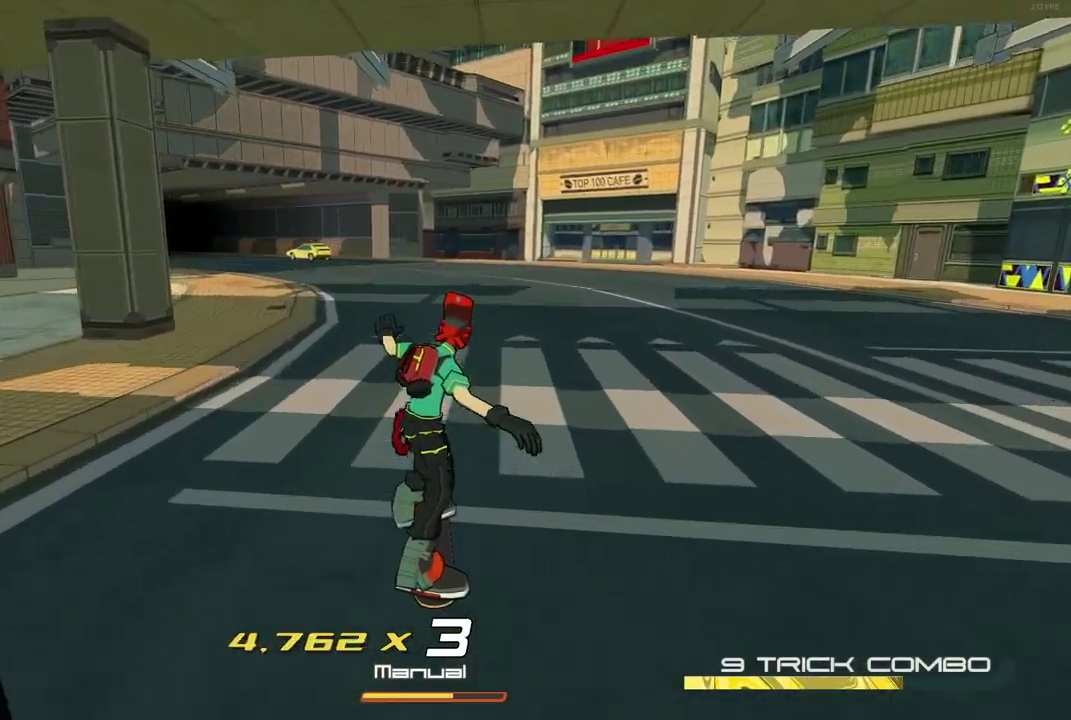
{"buttons": ["R2"], "left_stick": "up", "right_stick": "center", "events": []}
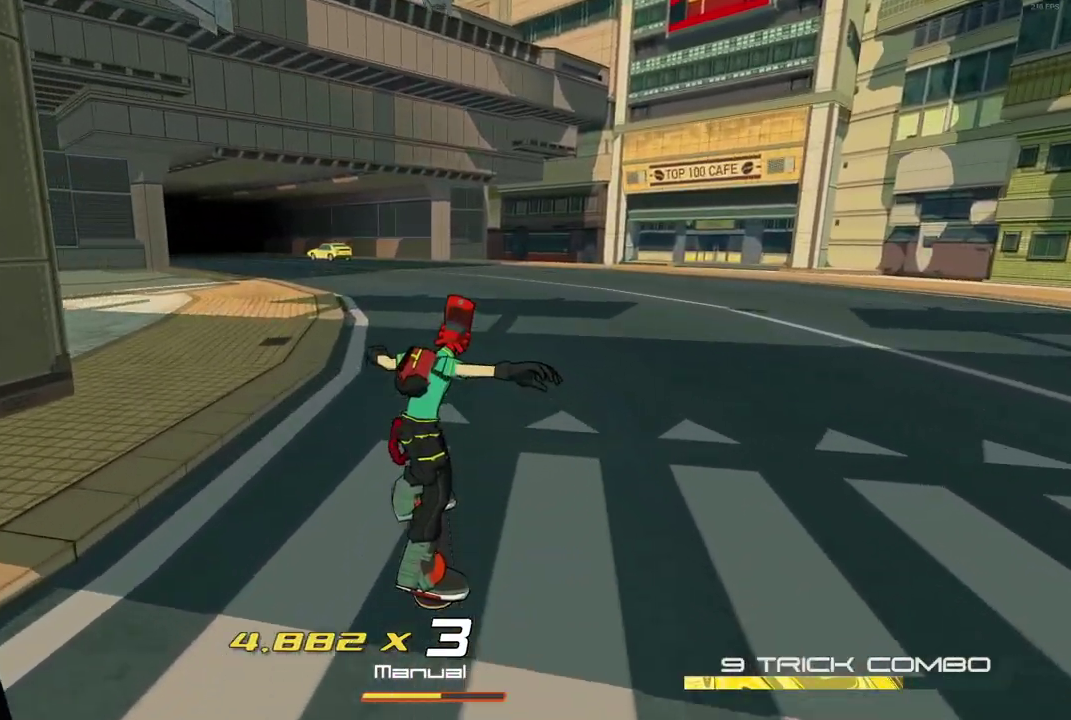
{"buttons": ["R2"], "left_stick": "up", "right_stick": "center", "events": []}
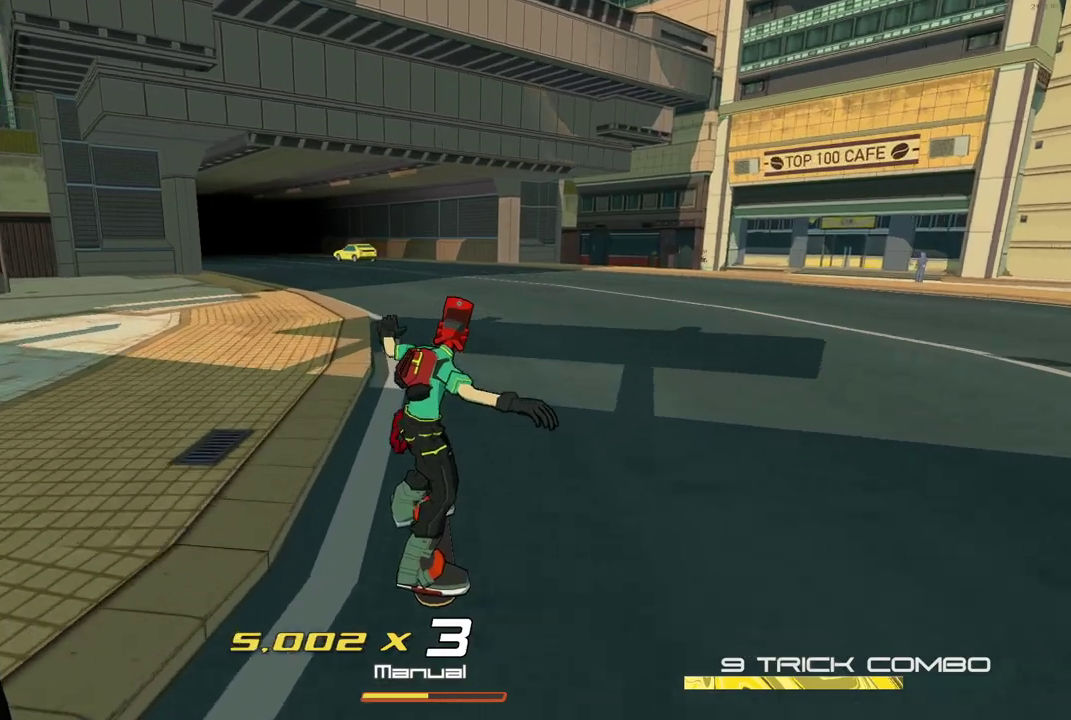
{"buttons": ["R2"], "left_stick": "up", "right_stick": "center", "events": []}
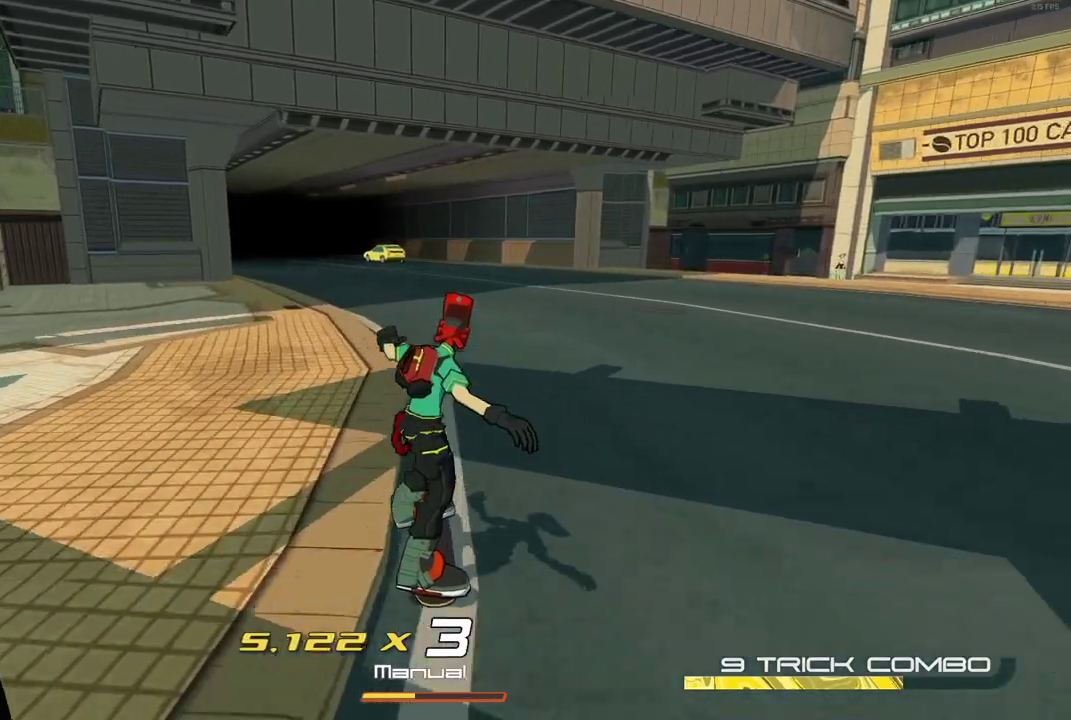
{"buttons": ["R2"], "left_stick": "up", "right_stick": "center", "events": []}
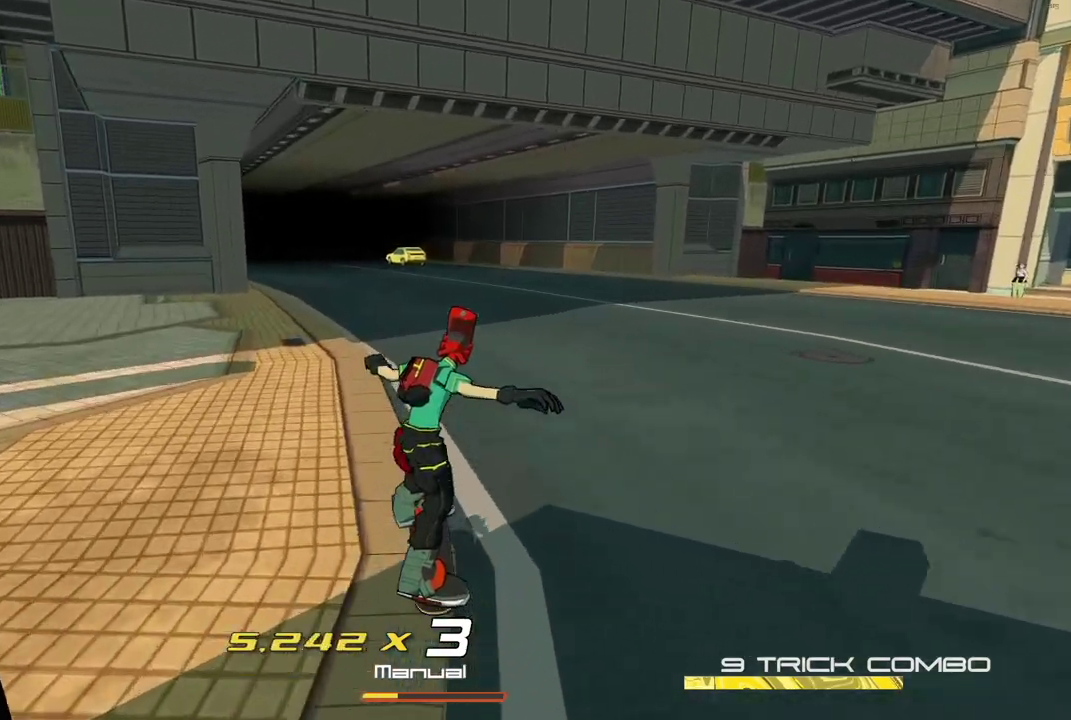
{"buttons": ["L2"], "left_stick": "up", "right_stick": "center", "events": [[83, "A", "down"], [250, "A", "up"], [250, "L2", "down"], [283, "R2", "up"]]}
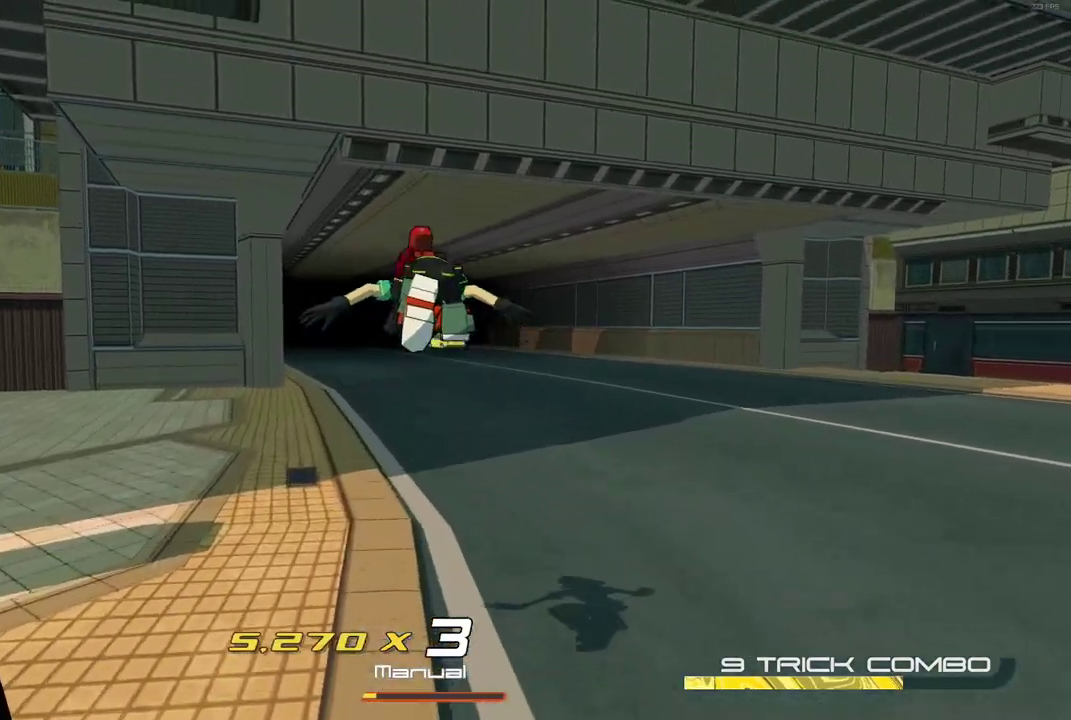
{"buttons": ["A"], "left_stick": "up", "right_stick": "center", "events": [[267, "A", "down"], [300, "L2", "up"]]}
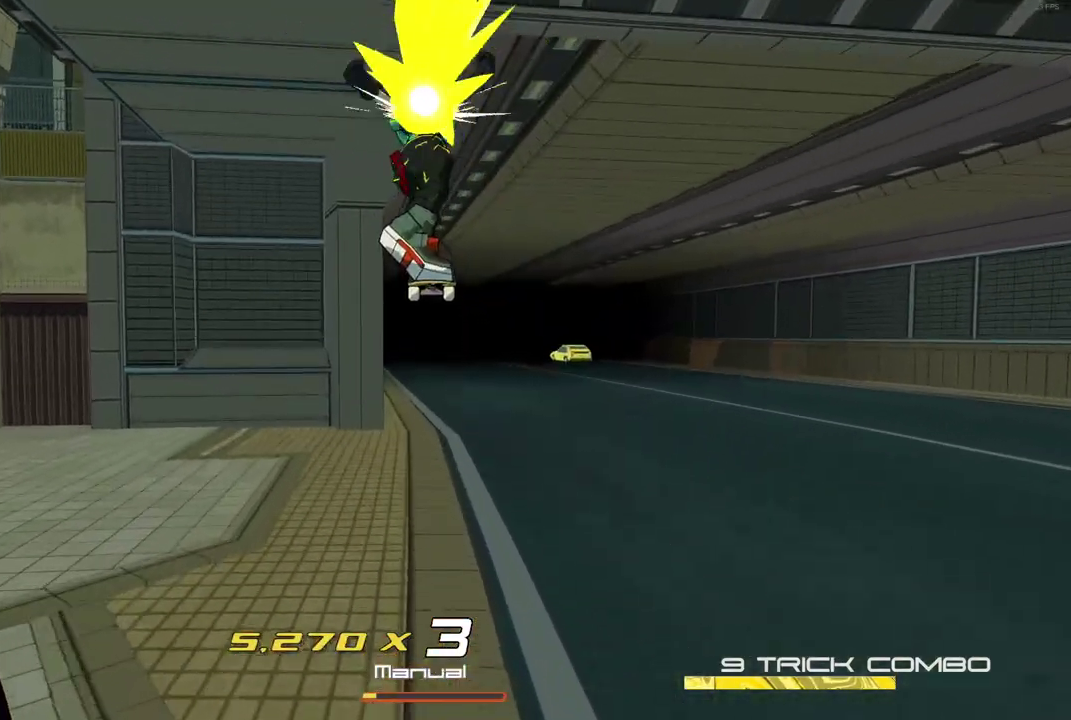
{"buttons": ["X"], "left_stick": "up", "right_stick": "center", "events": [[83, "A", "up"], [300, "X", "down"]]}
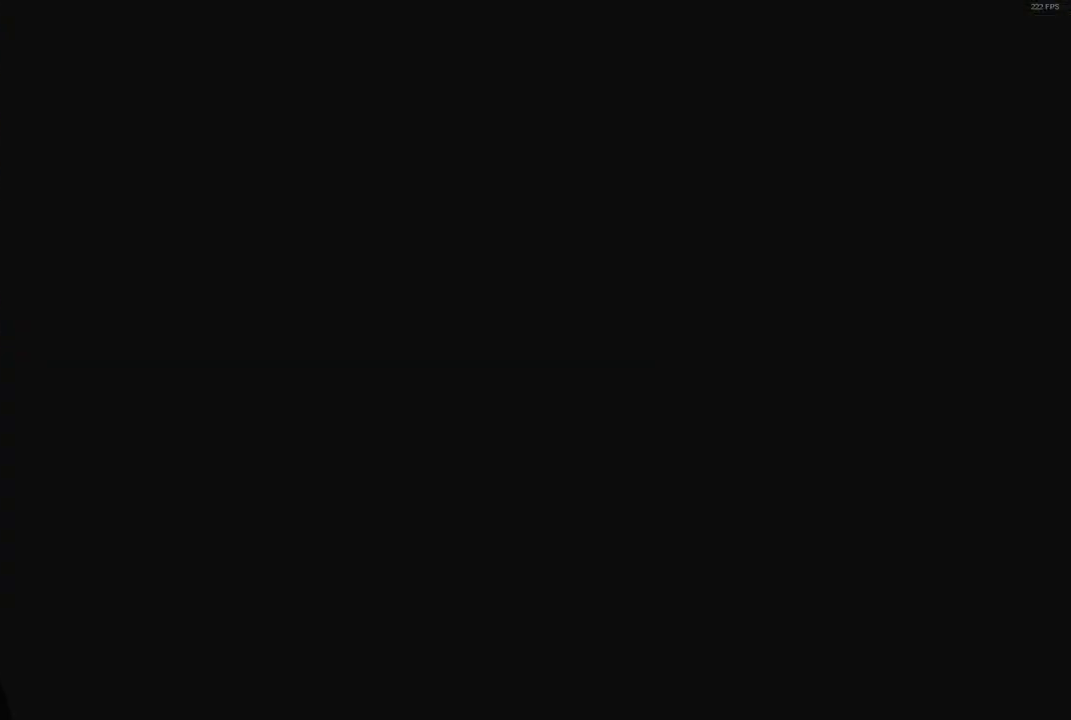
{"buttons": ["X"], "left_stick": "center", "right_stick": "center", "events": [[117, "left_stick", "center"]]}
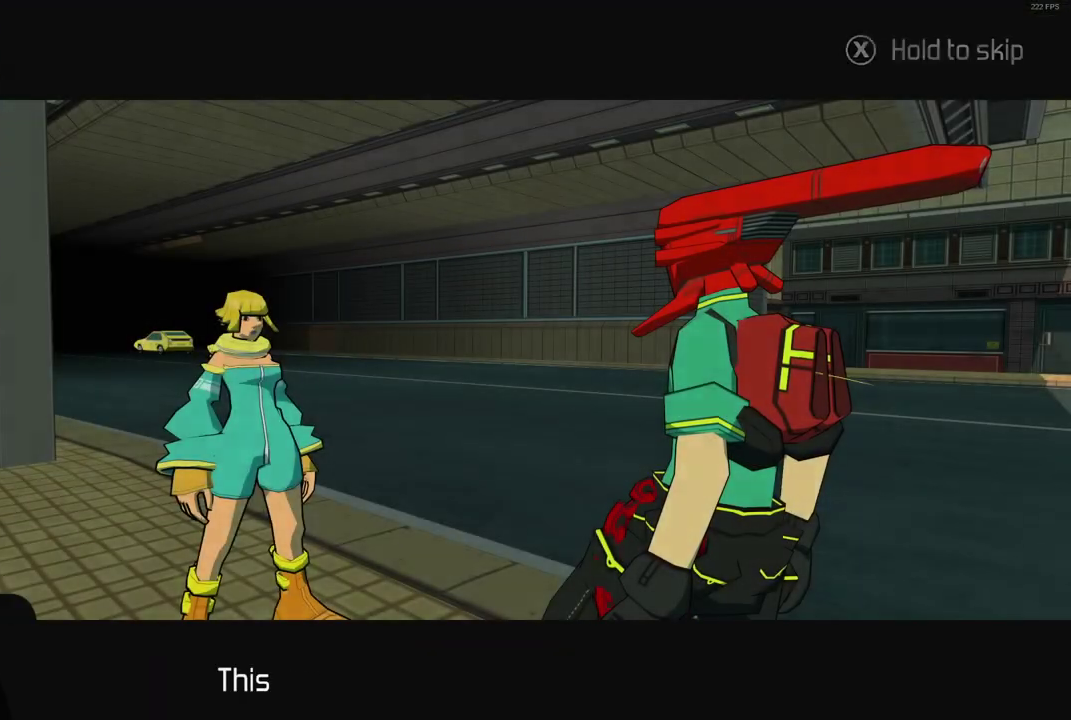
{"buttons": ["X"], "left_stick": "center", "right_stick": "center", "events": []}
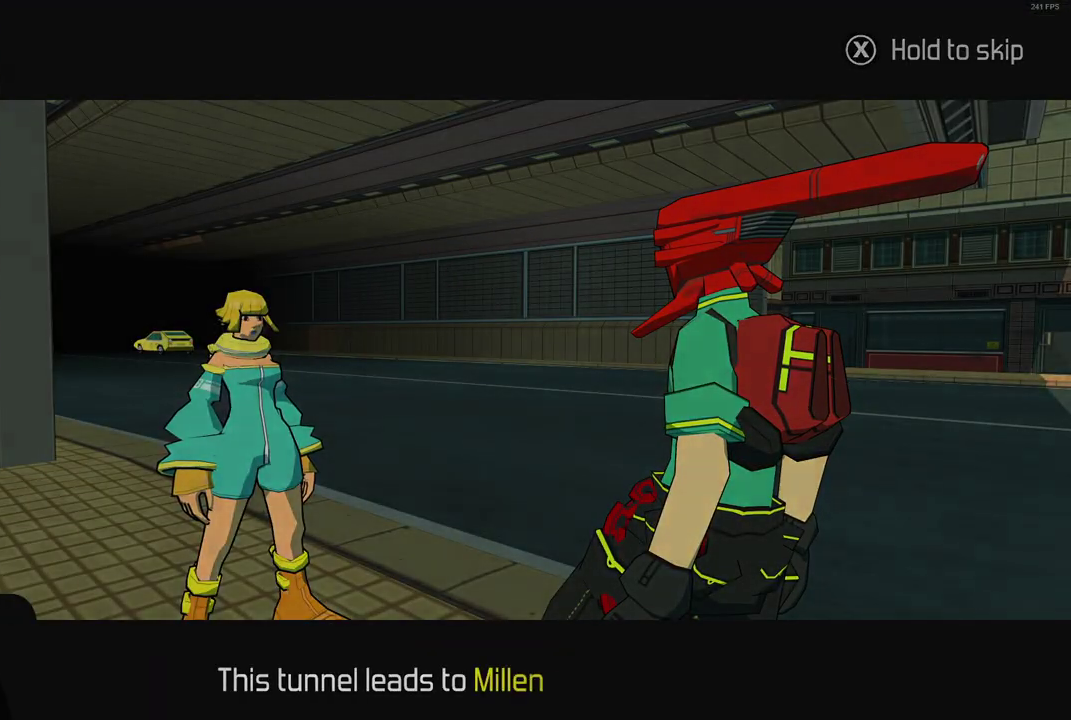
{"buttons": ["R2"], "left_stick": "up", "right_stick": "center", "events": [[183, "left_stick", "up"], [267, "R2", "down"], [317, "X", "up"]]}
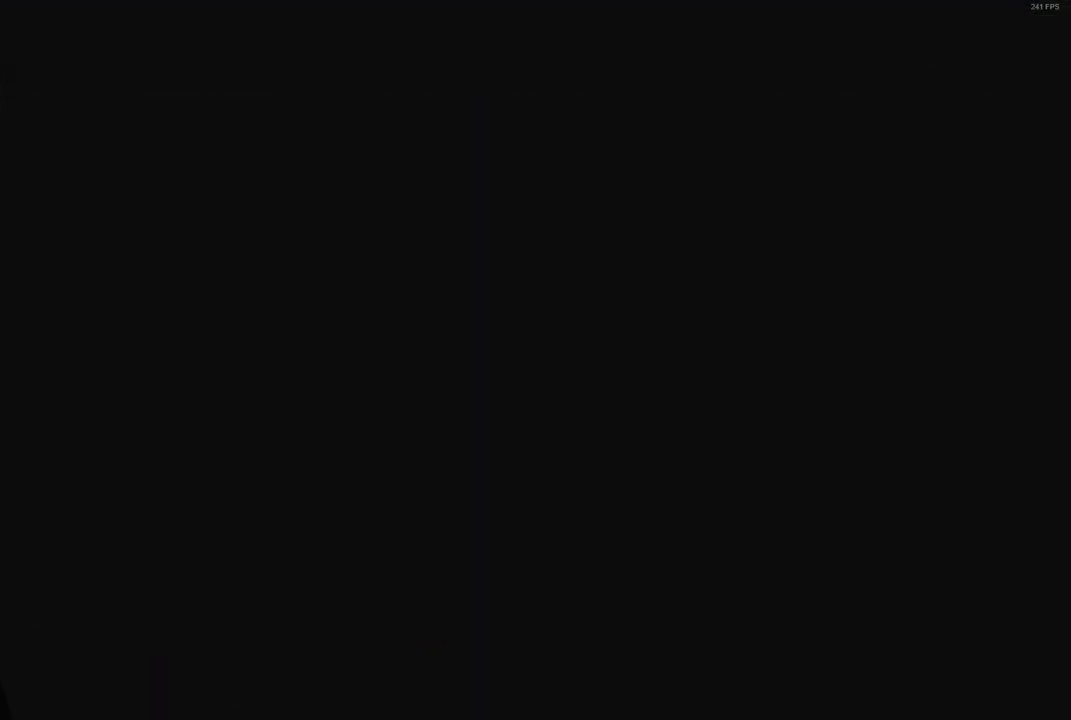
{"buttons": ["X", "R2"], "left_stick": "center", "right_stick": "center", "events": [[367, "X", "down"], [500, "left_stick", "center"]]}
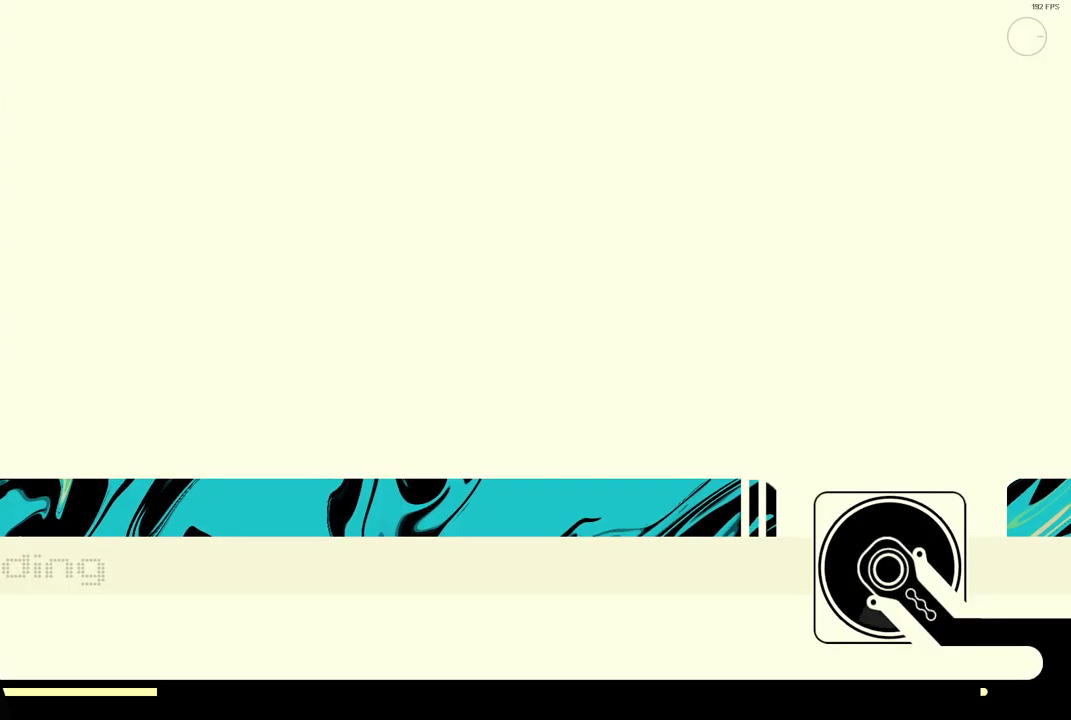
{"buttons": ["X", "R2"], "left_stick": "center", "right_stick": "center", "events": []}
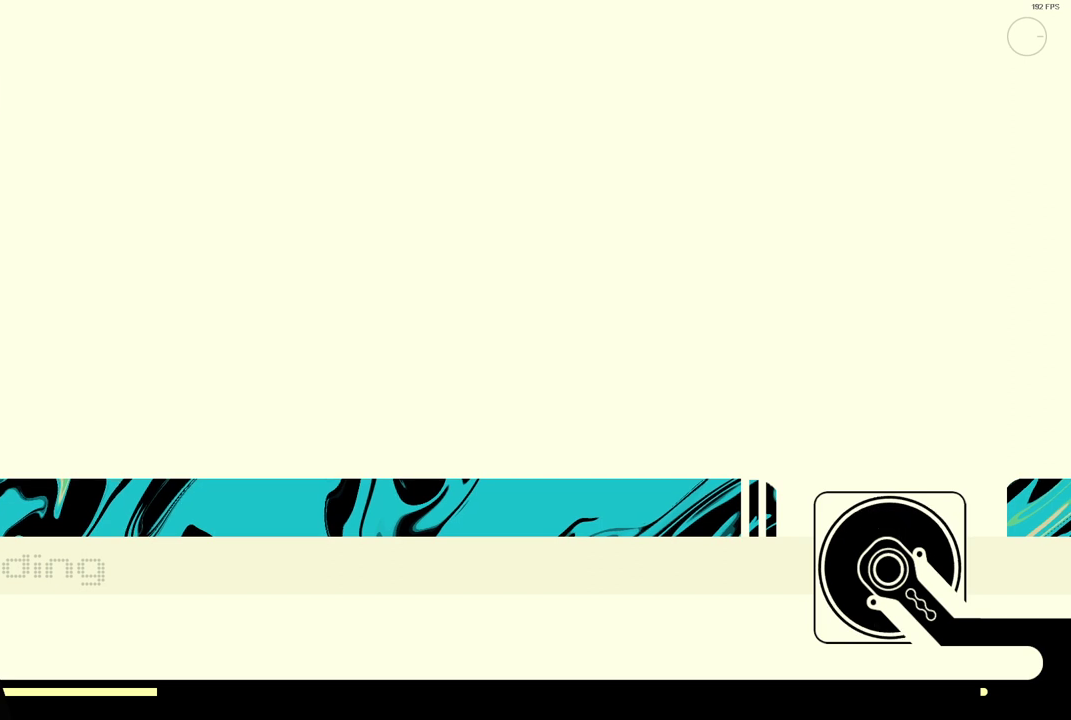
{"buttons": ["X", "R2"], "left_stick": "center", "right_stick": "center", "events": []}
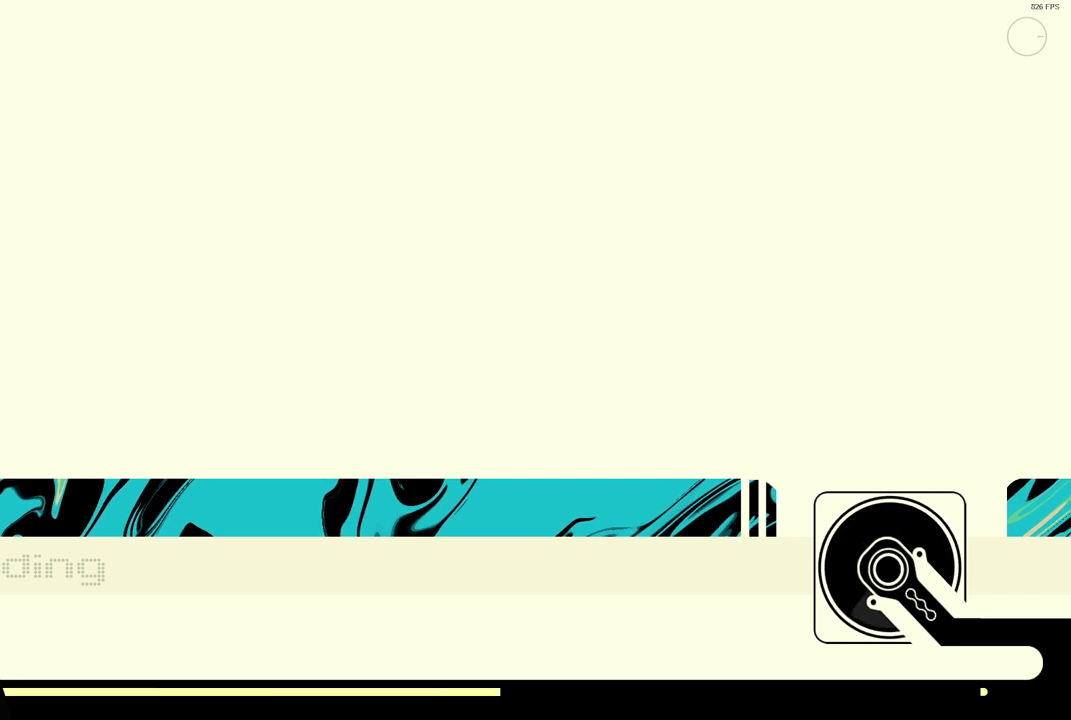
{"buttons": ["X", "R2"], "left_stick": "center", "right_stick": "center", "events": []}
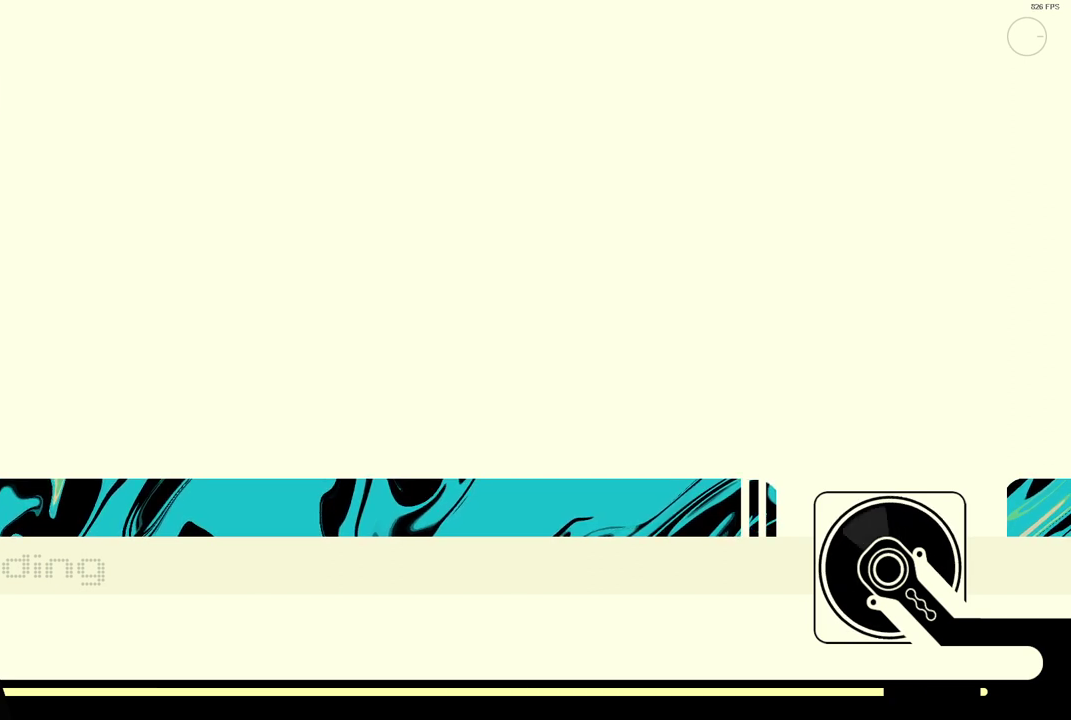
{"buttons": ["X", "R2"], "left_stick": "center", "right_stick": "center", "events": []}